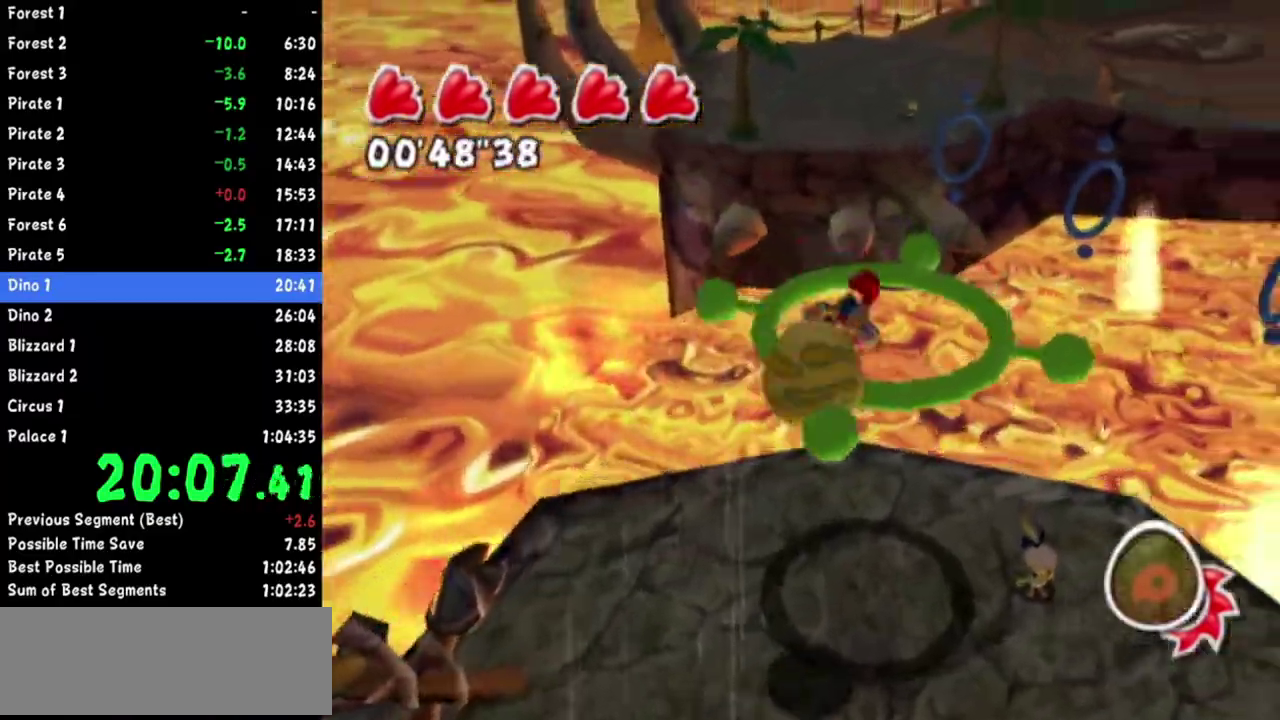
Gameplay with a controller (Nintendo layout); each line is a JSON object with the inputs held at the frame after it. Not read: L2 L3 R3 right_stick.
{"buttons": ["A"], "left_stick": "center"}
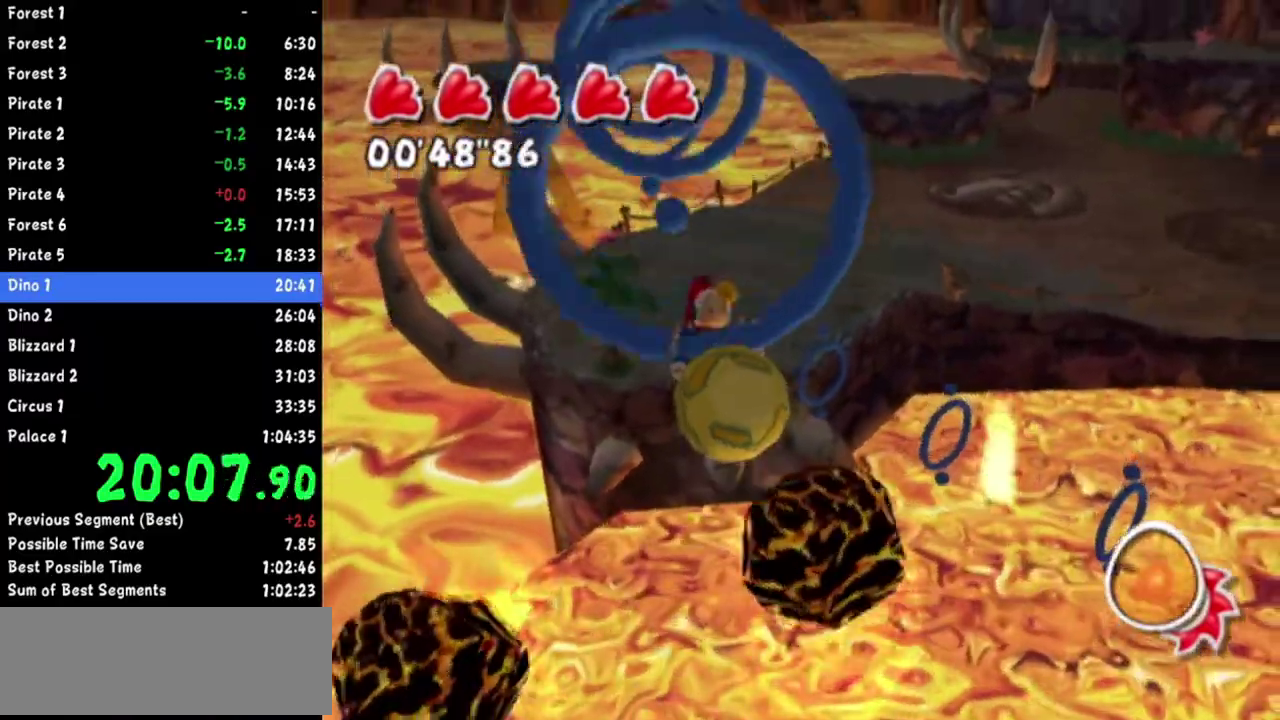
{"buttons": ["A"], "left_stick": "right"}
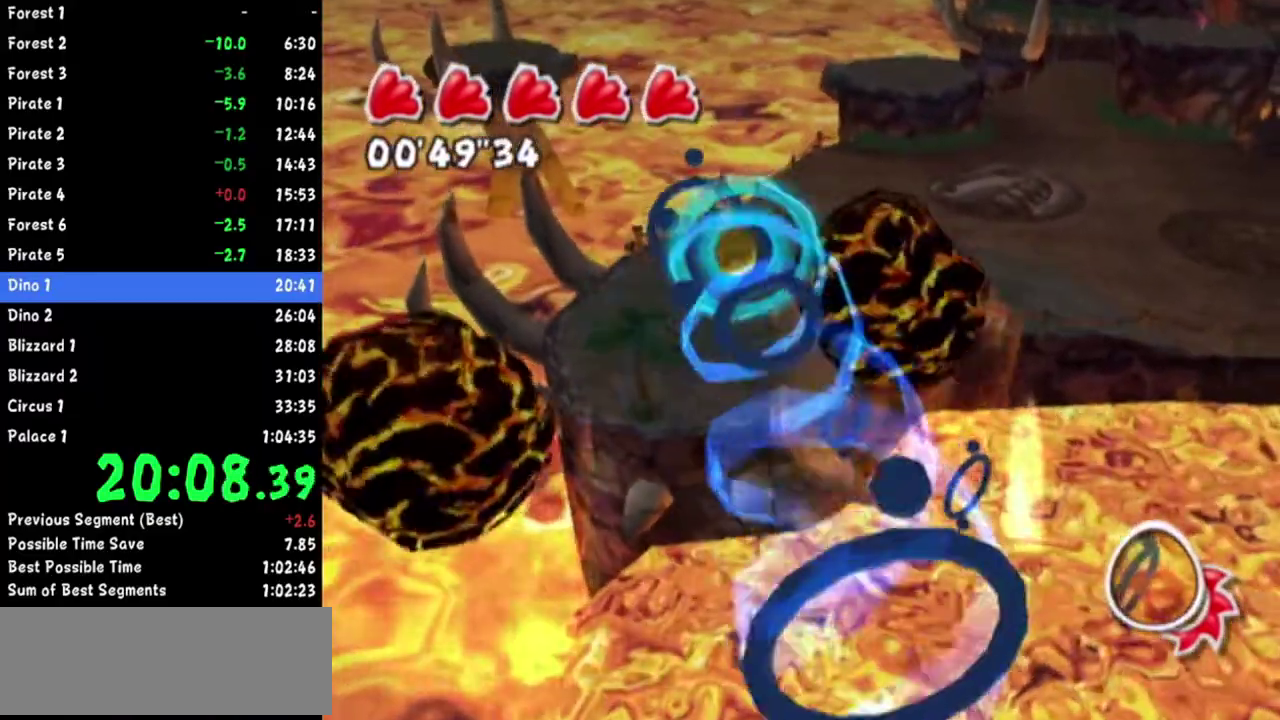
{"buttons": ["A"], "left_stick": "right"}
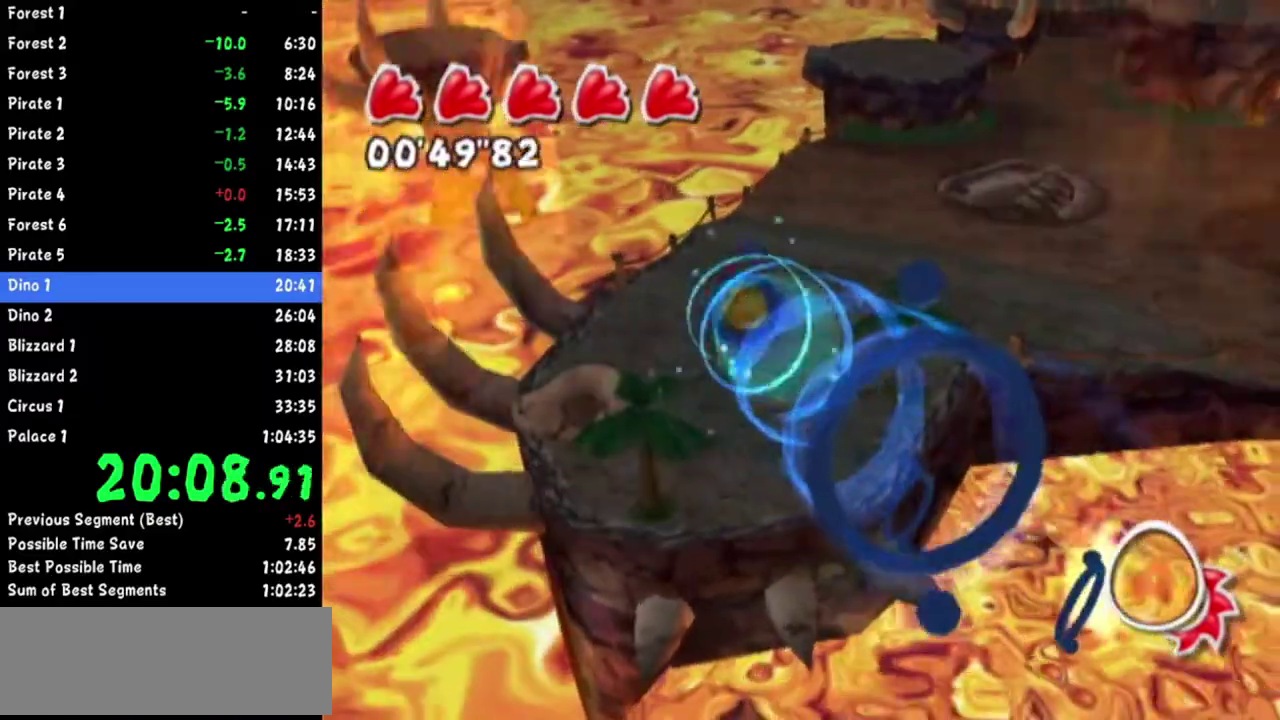
{"buttons": [], "left_stick": "right"}
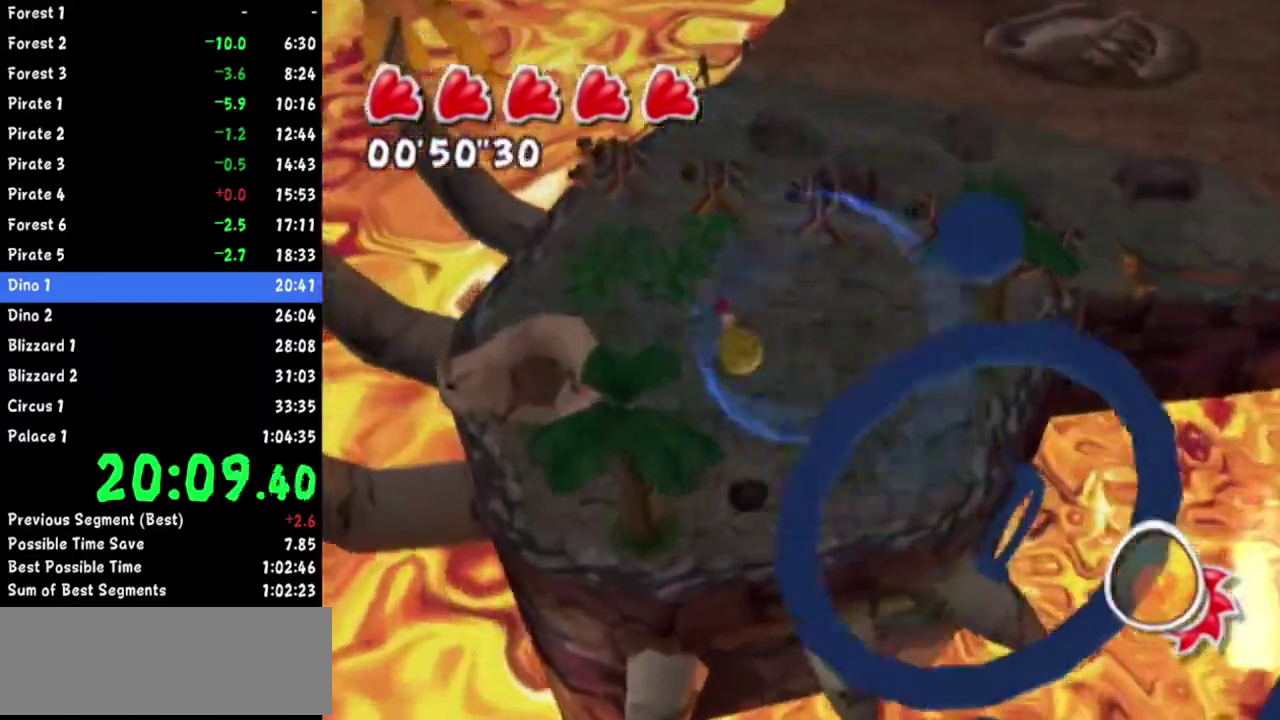
{"buttons": [], "left_stick": "right"}
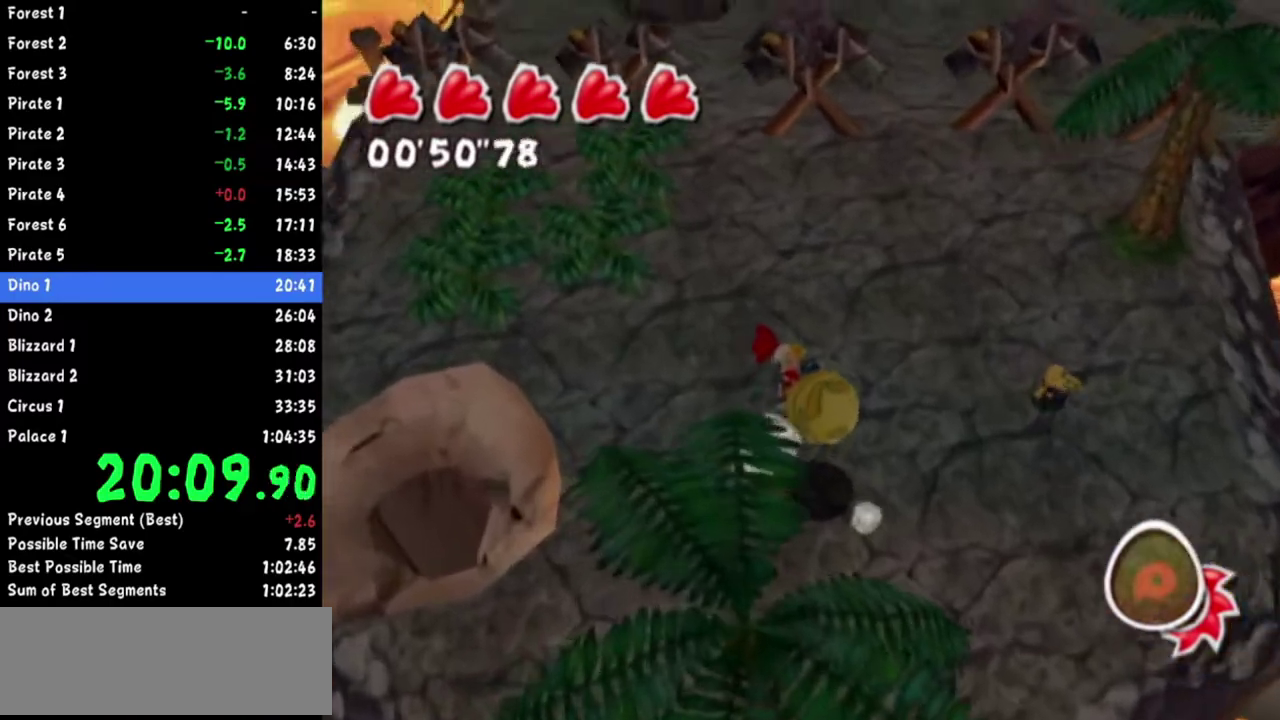
{"buttons": ["R1"], "left_stick": "up"}
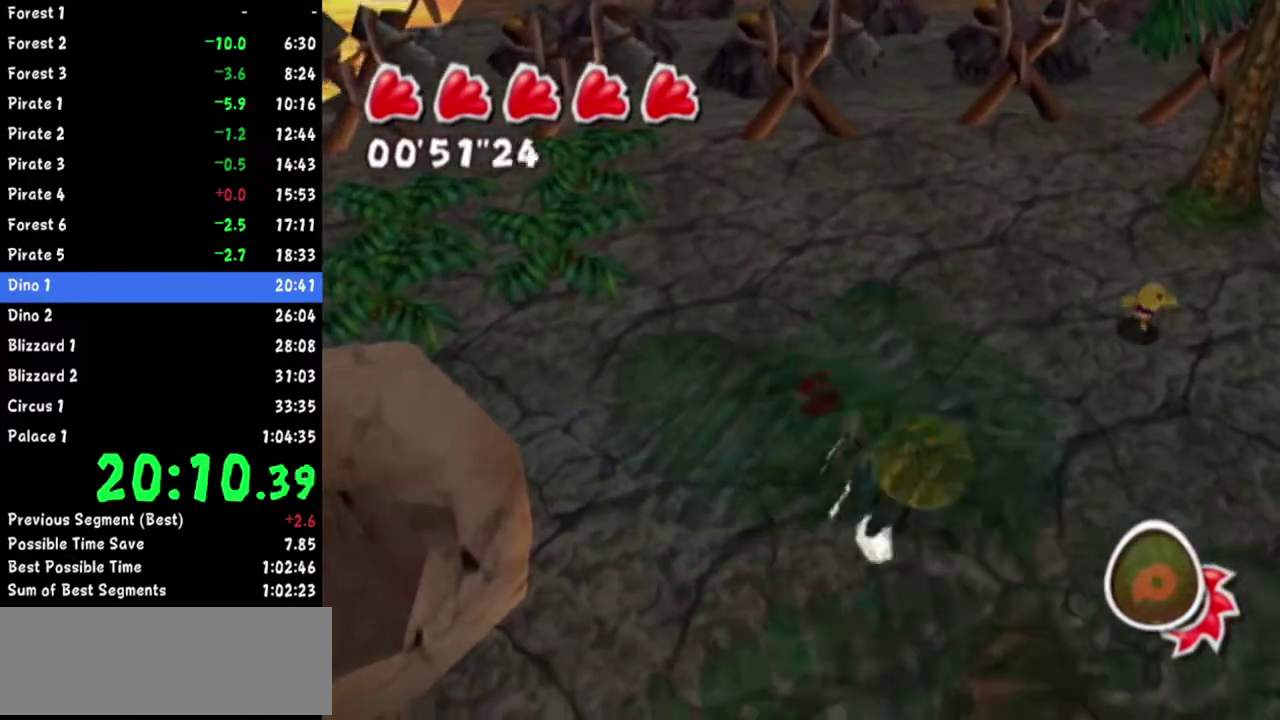
{"buttons": [], "left_stick": "up"}
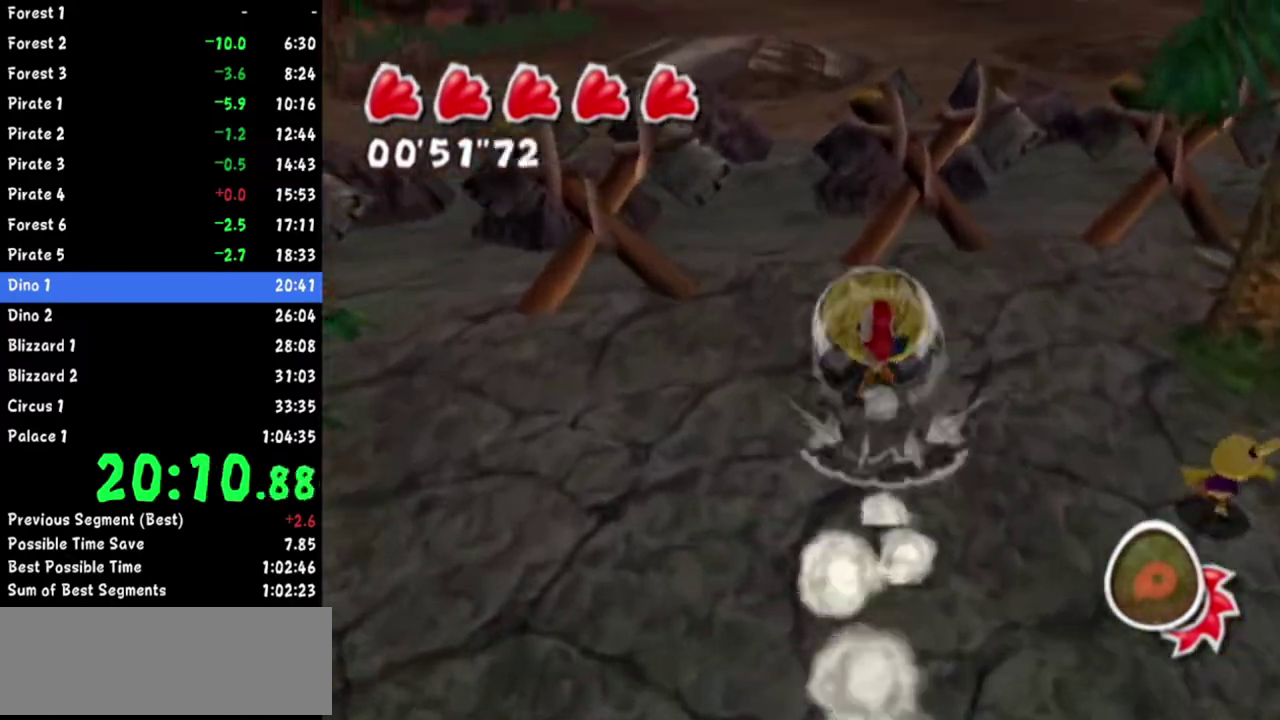
{"buttons": ["R1"], "left_stick": "up"}
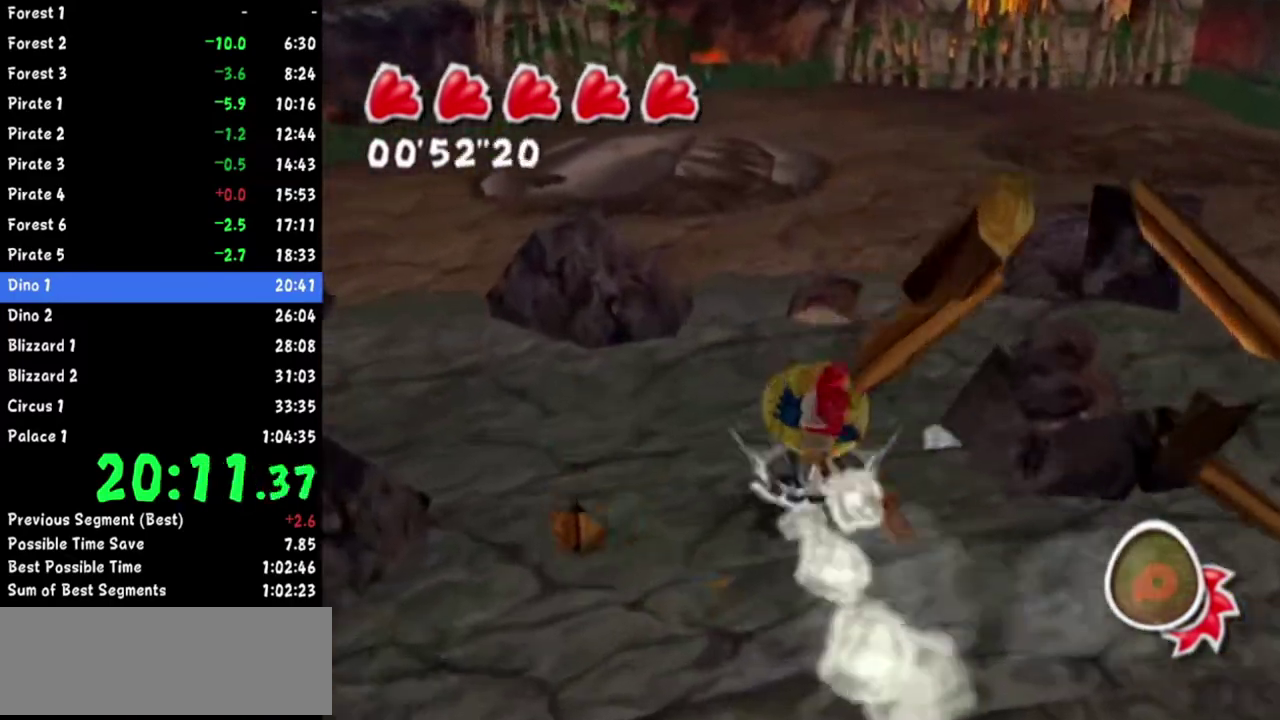
{"buttons": [], "left_stick": "up"}
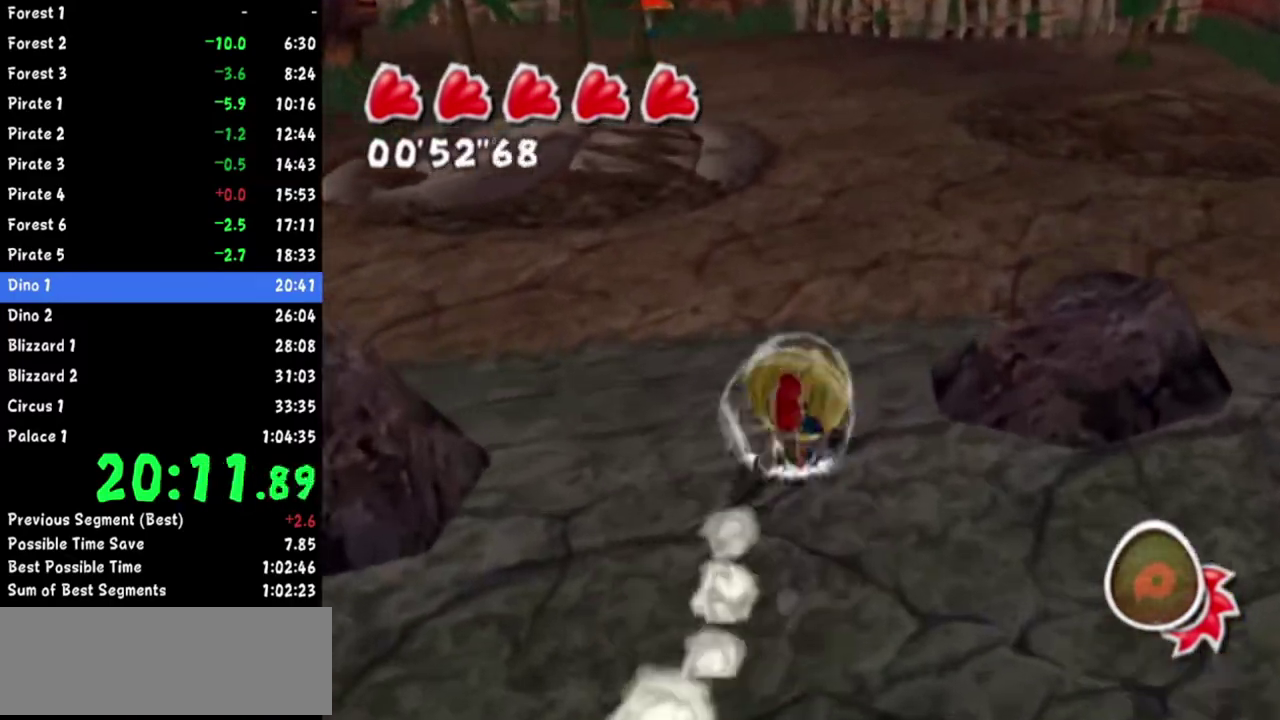
{"buttons": ["R1"], "left_stick": "up"}
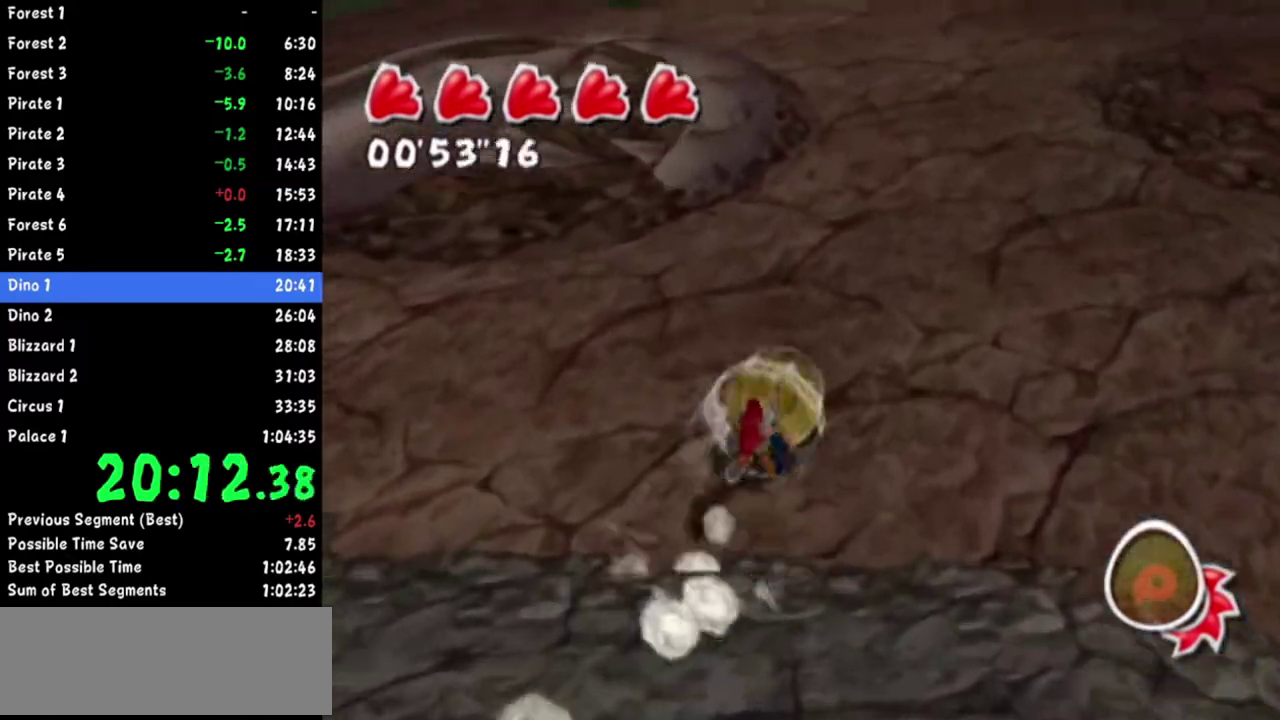
{"buttons": [], "left_stick": "up-right"}
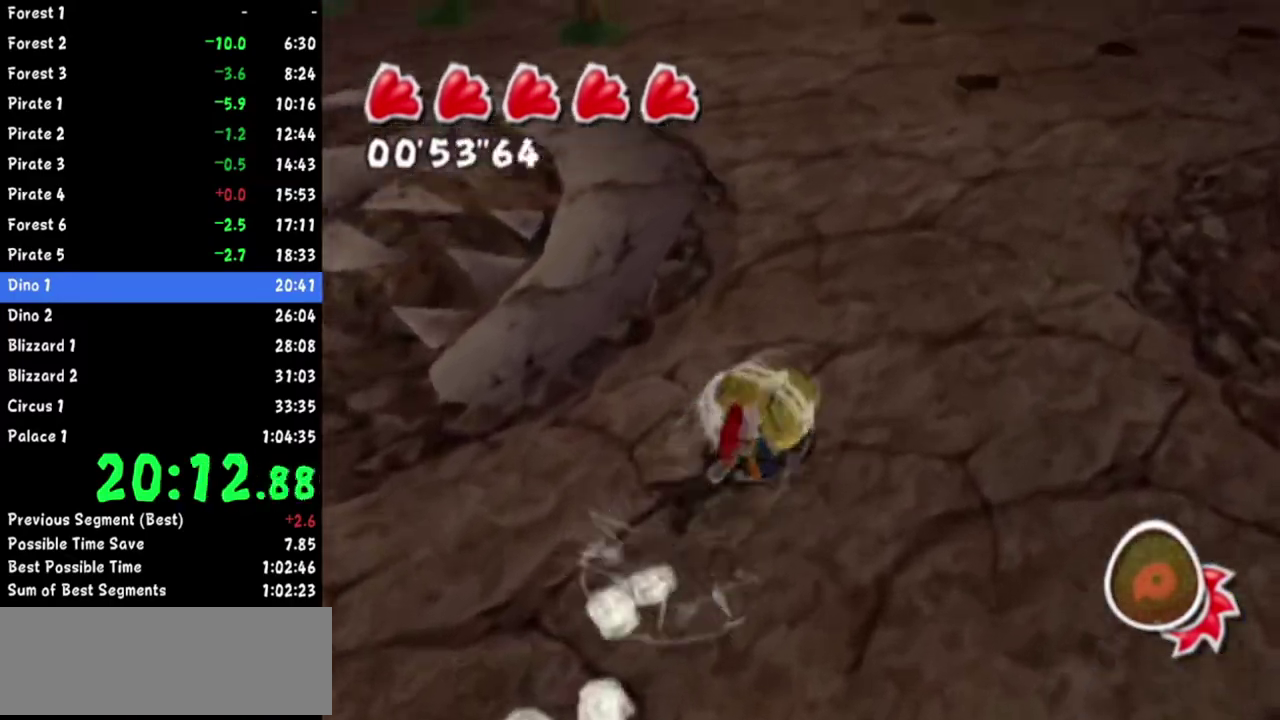
{"buttons": [], "left_stick": "up-right"}
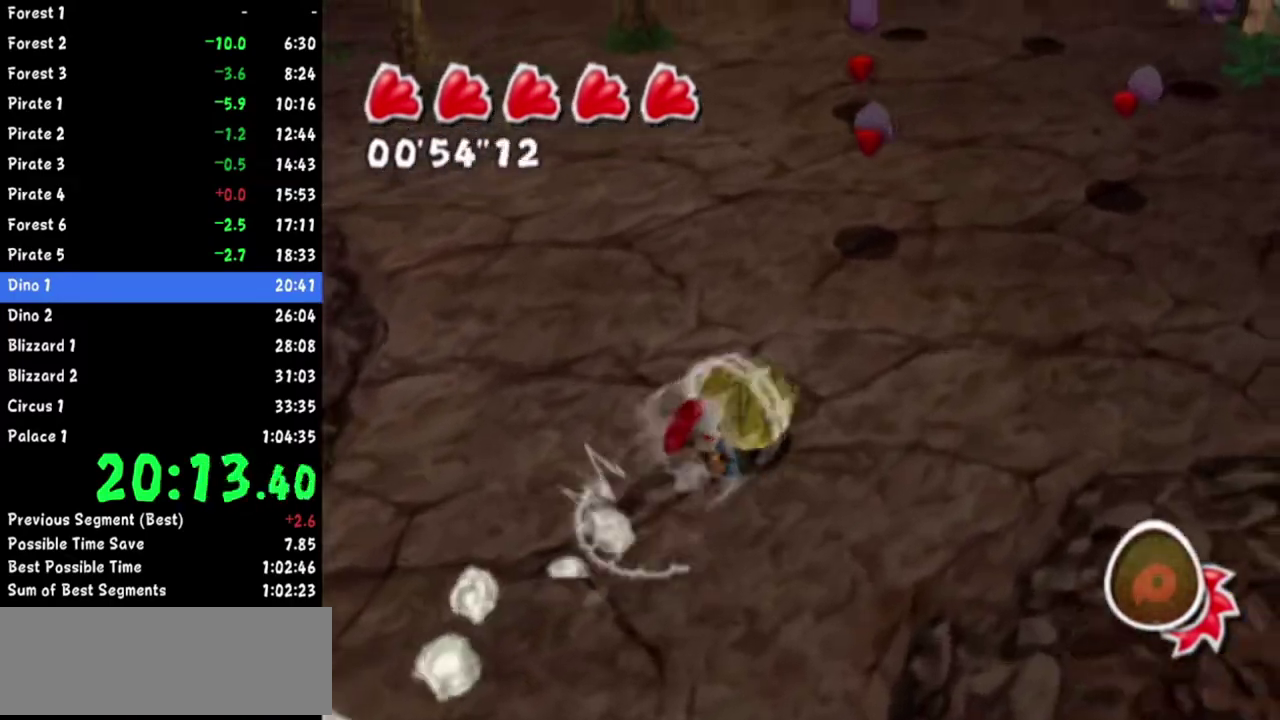
{"buttons": [], "left_stick": "up-right"}
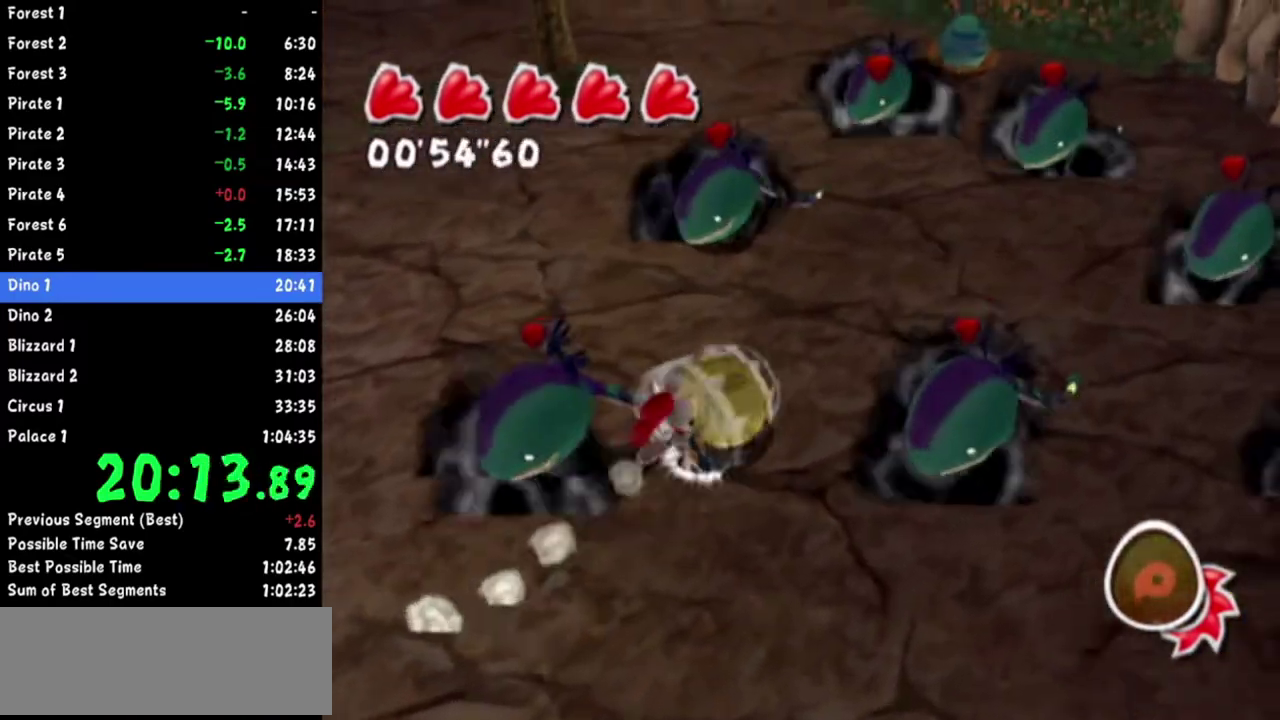
{"buttons": [], "left_stick": "up"}
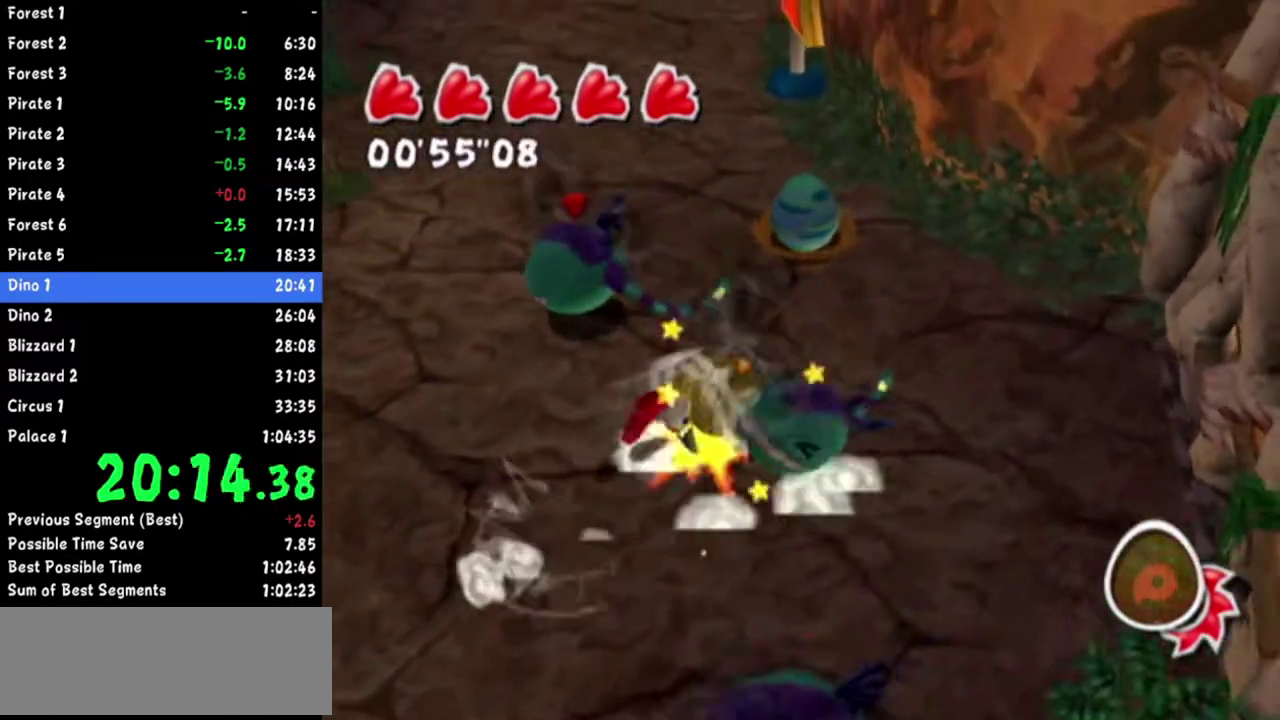
{"buttons": [], "left_stick": "down-right"}
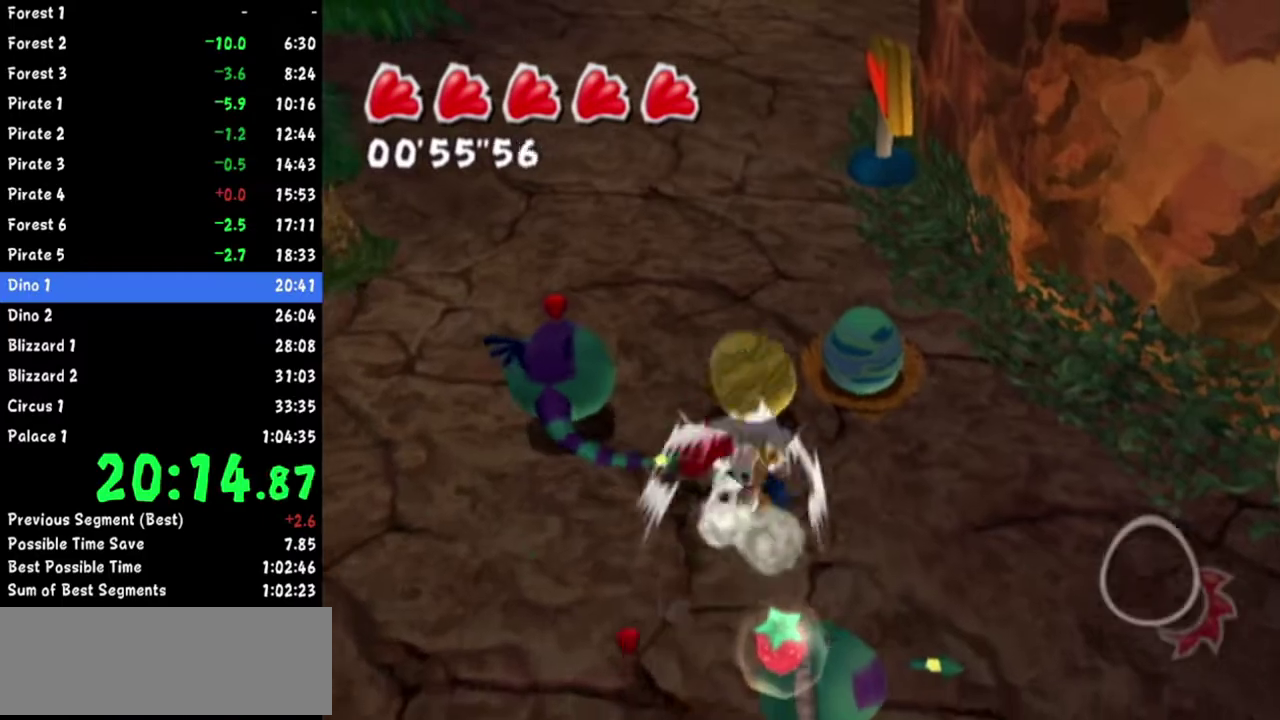
{"buttons": [], "left_stick": "up"}
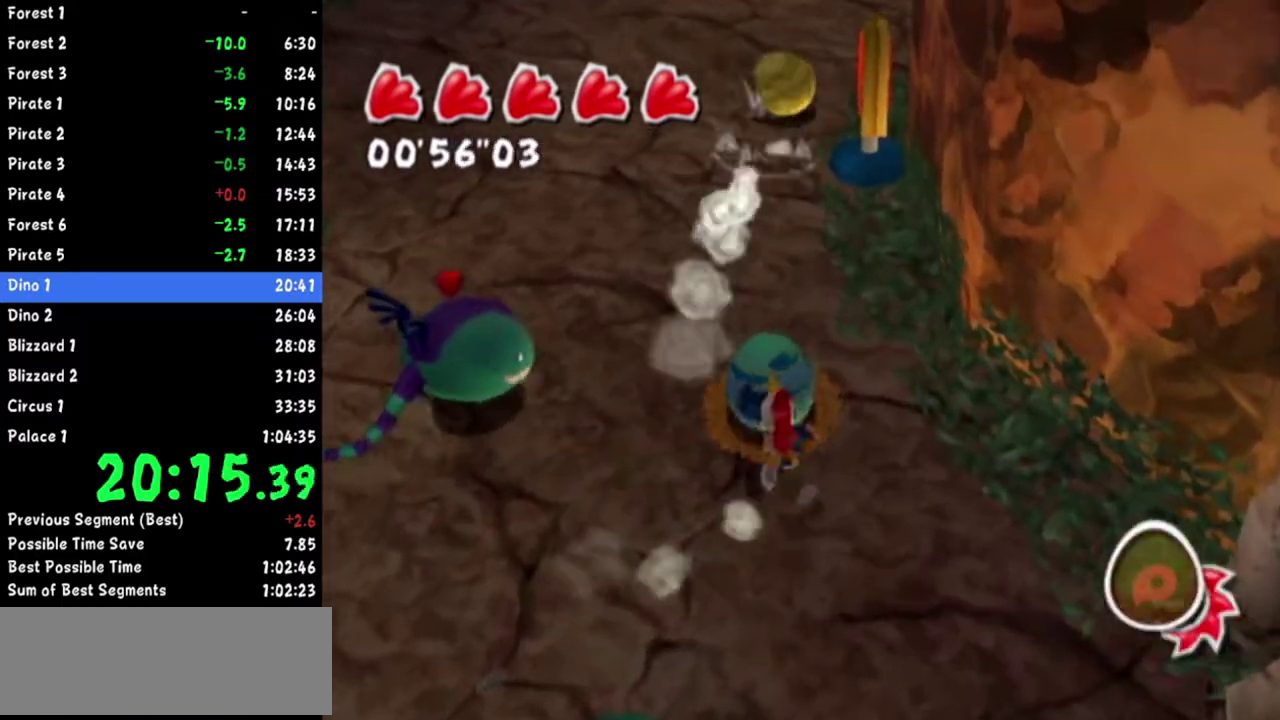
{"buttons": ["R1"], "left_stick": "up"}
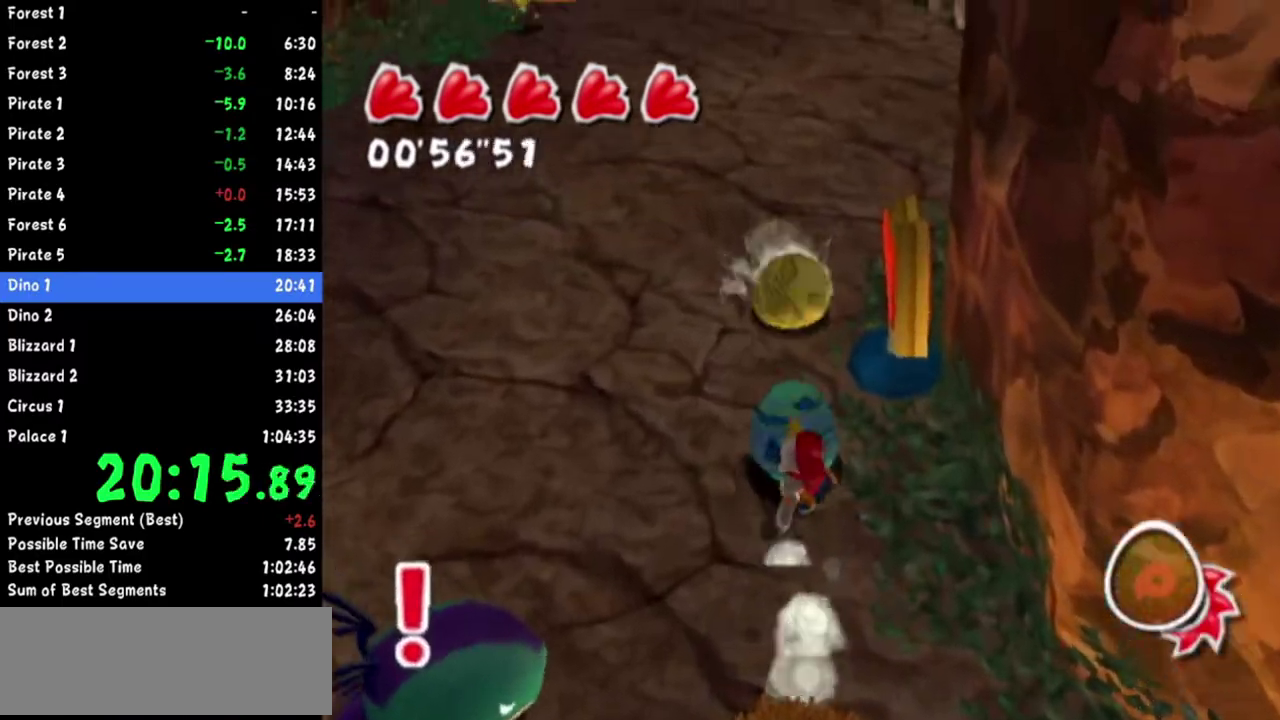
{"buttons": [], "left_stick": "down"}
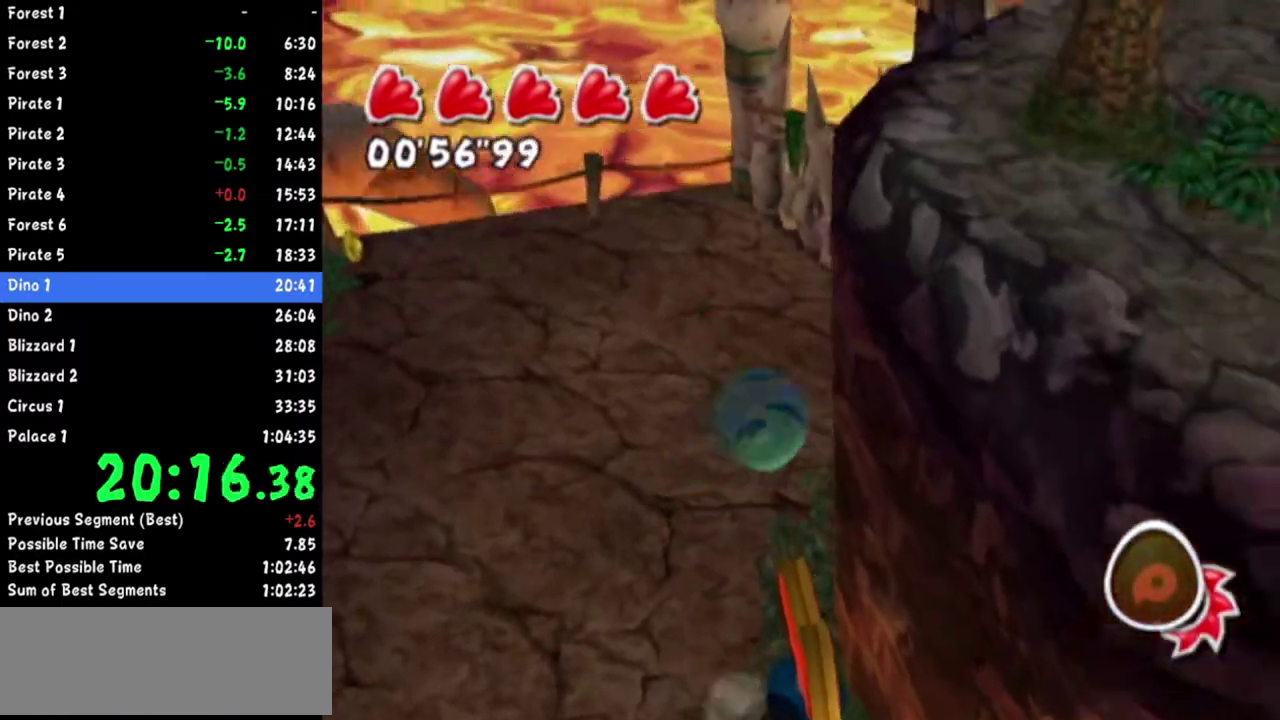
{"buttons": [], "left_stick": "up-right"}
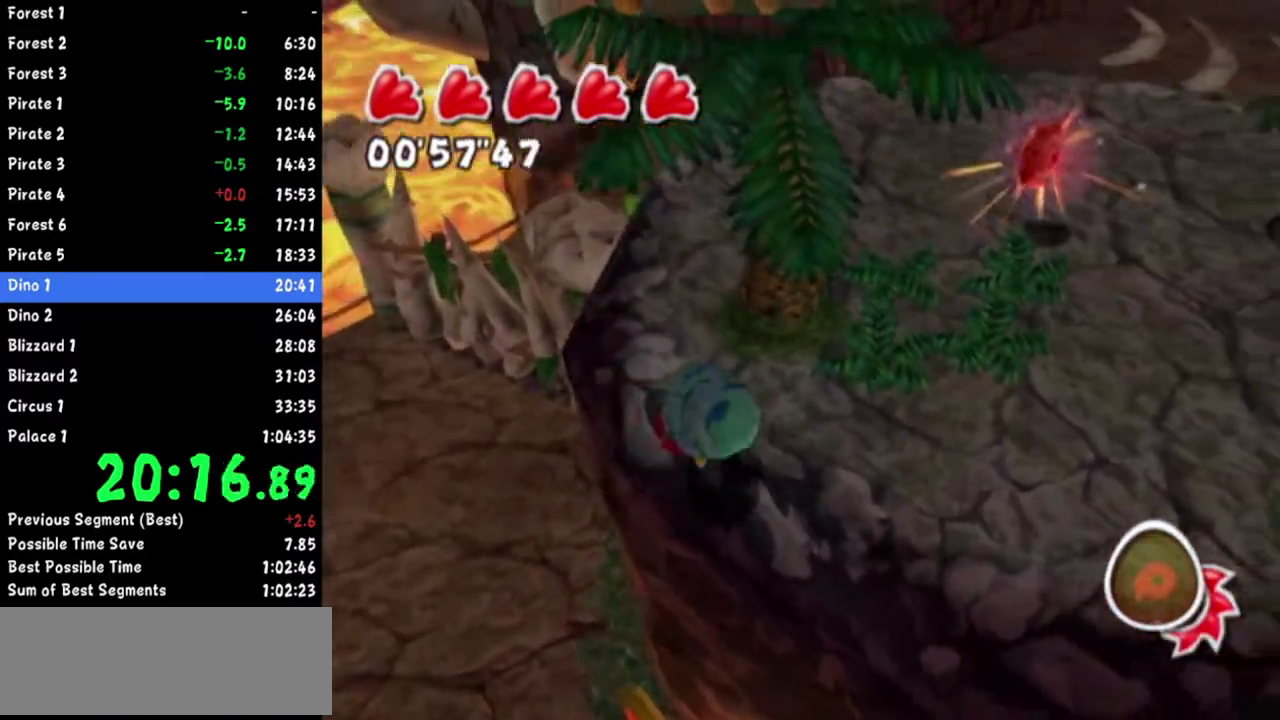
{"buttons": [], "left_stick": "up-right"}
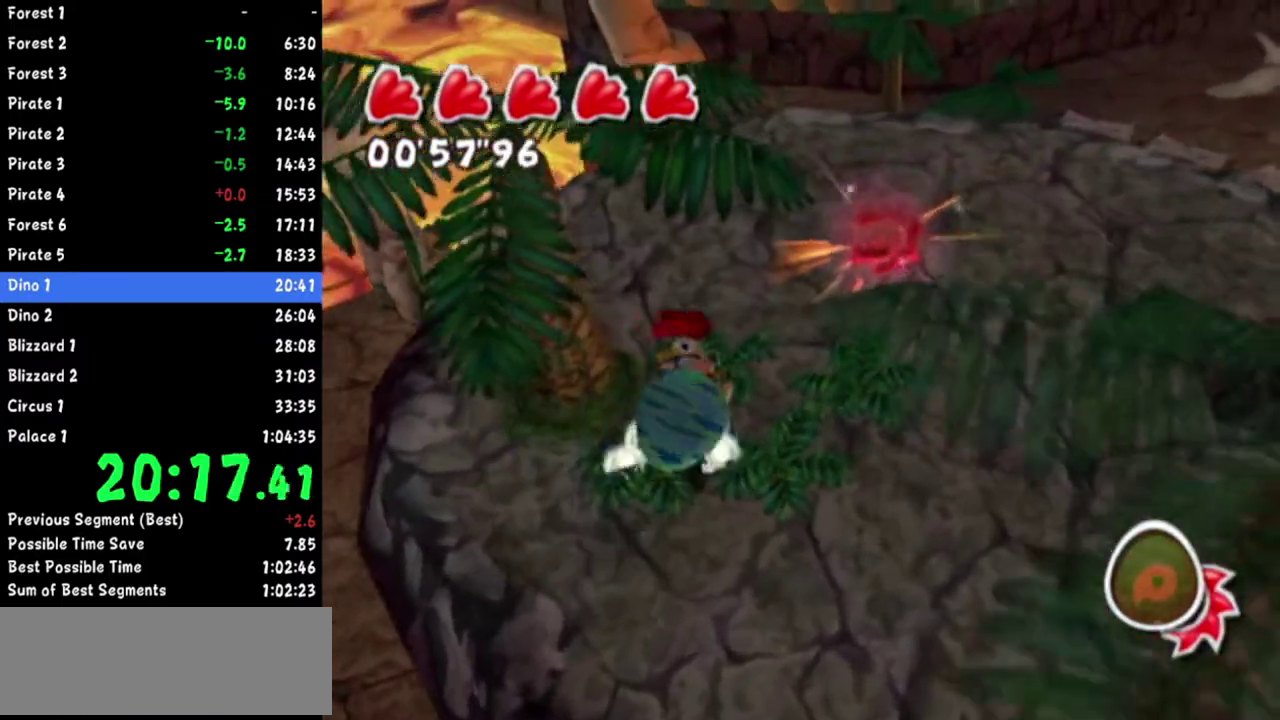
{"buttons": ["A"], "left_stick": "up-right"}
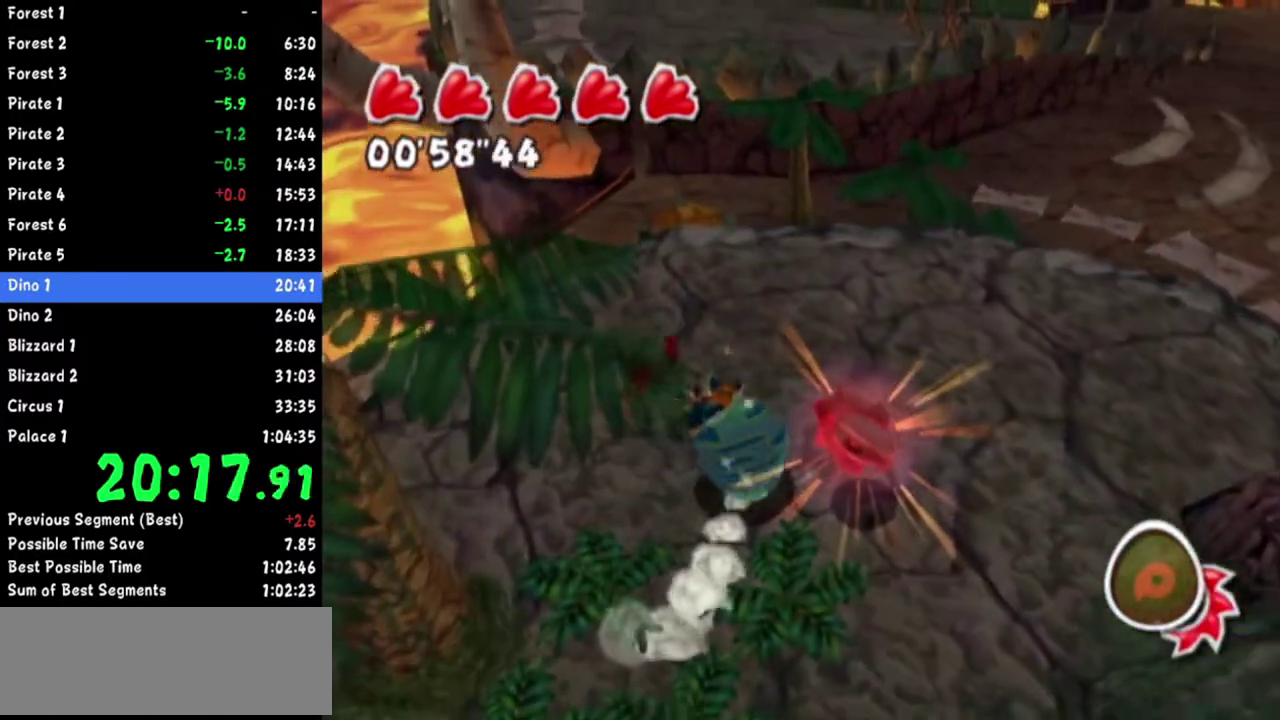
{"buttons": [], "left_stick": "down-right"}
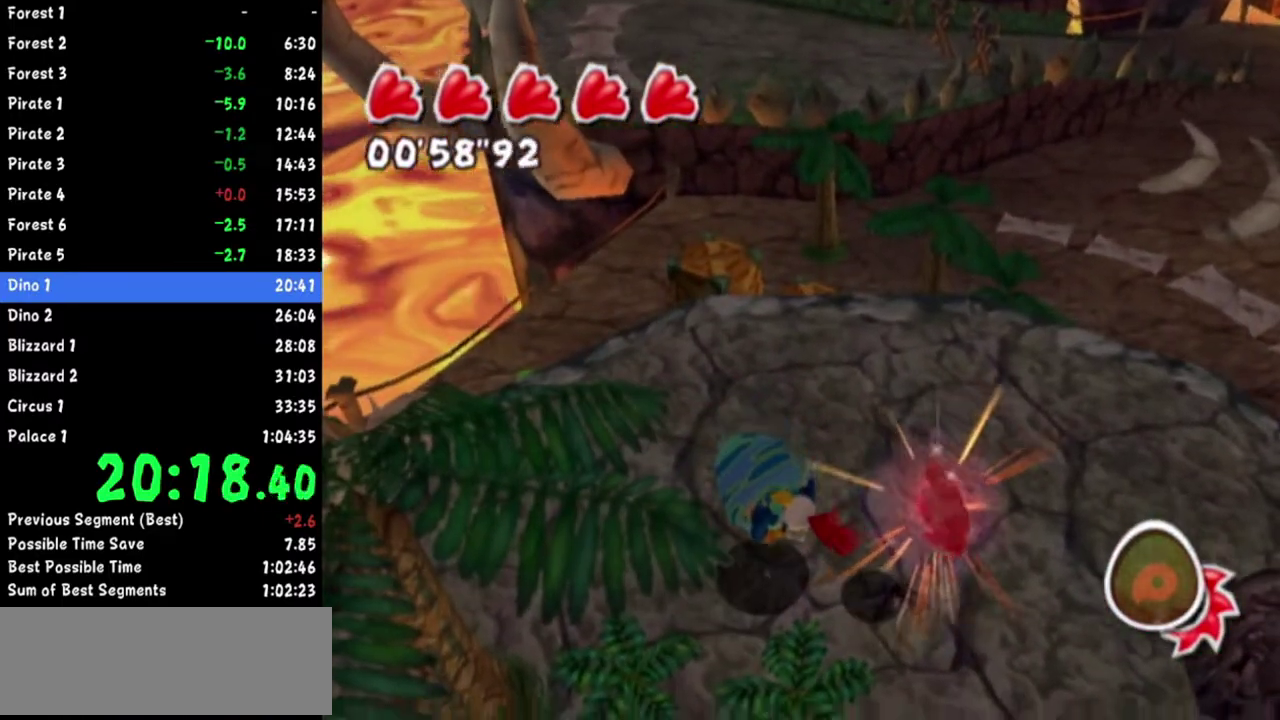
{"buttons": [], "left_stick": "center"}